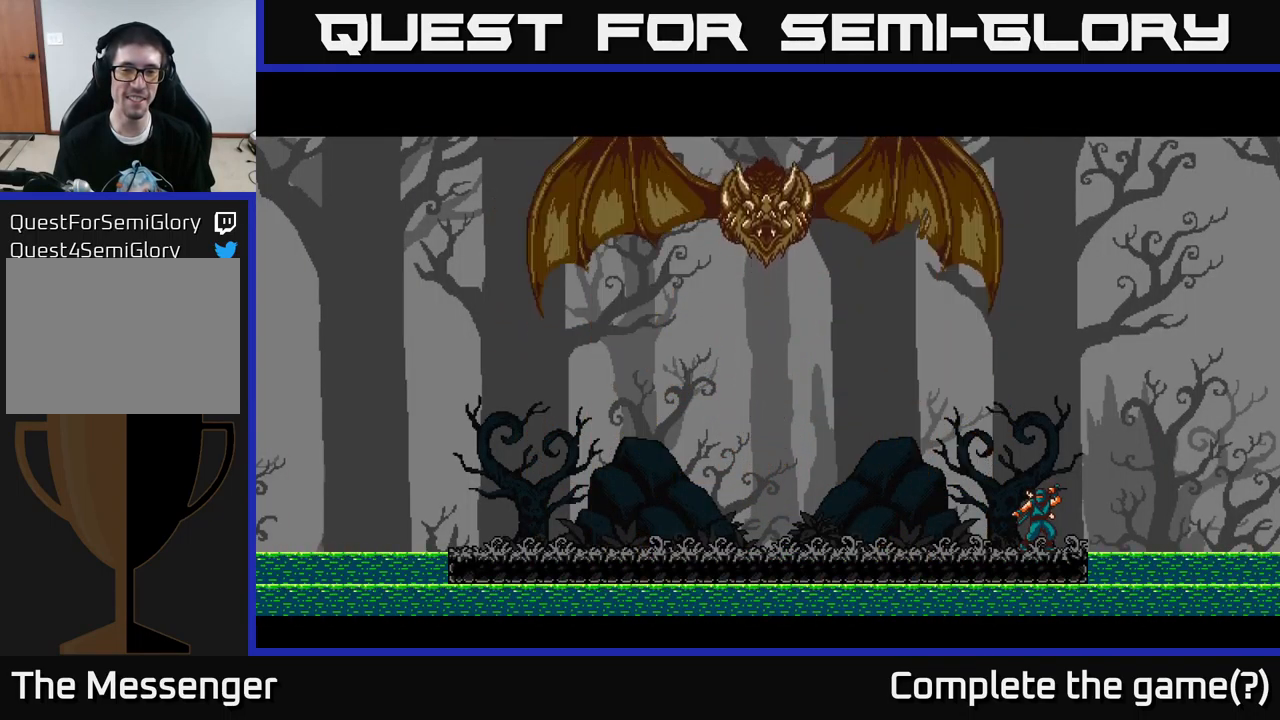
Gameplay with a controller (Xbox layout); each line is a JSON object with the inputs held at the frame after it. "events" lists button and stick changes between this image and that frame as [ms after this image, input, new state], when the widget could be followed in between.
{"buttons": [], "left_stick": "center", "right_stick": "center", "events": [[217, "DPAD_LEFT", "down"], [450, "DPAD_LEFT", "up"]]}
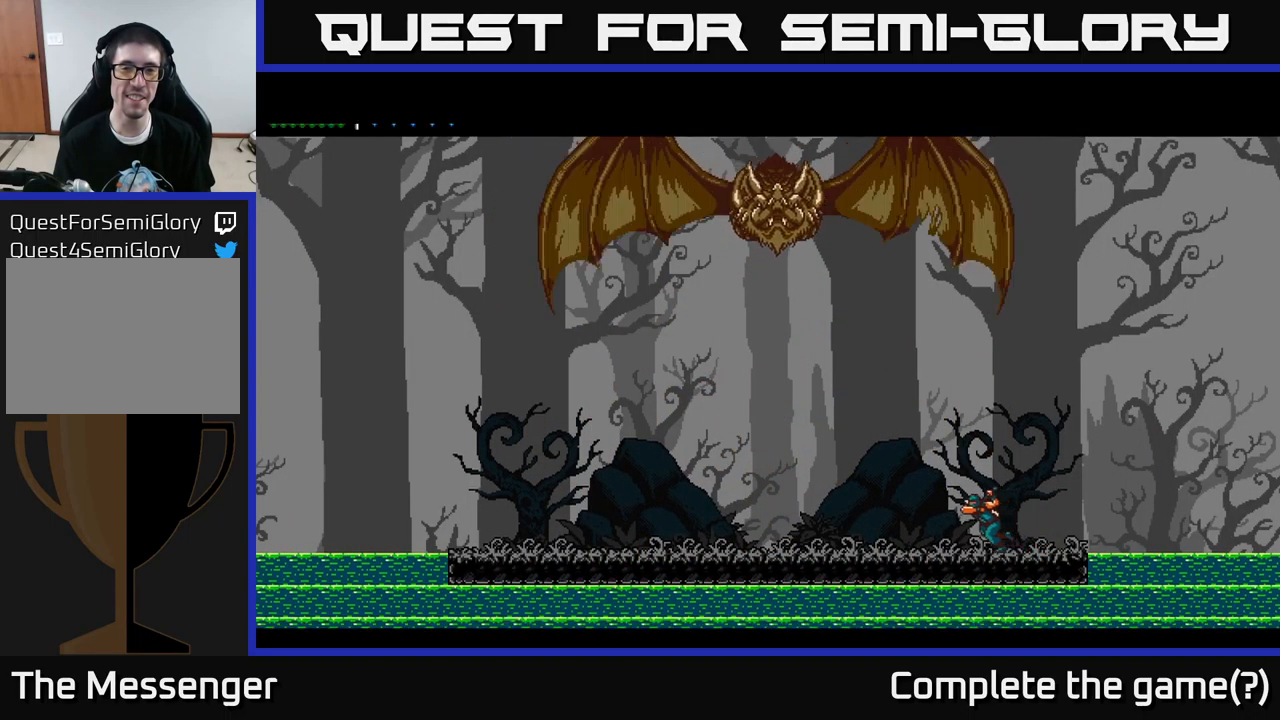
{"buttons": [], "left_stick": "center", "right_stick": "center", "events": [[167, "DPAD_LEFT", "down"], [450, "DPAD_LEFT", "up"]]}
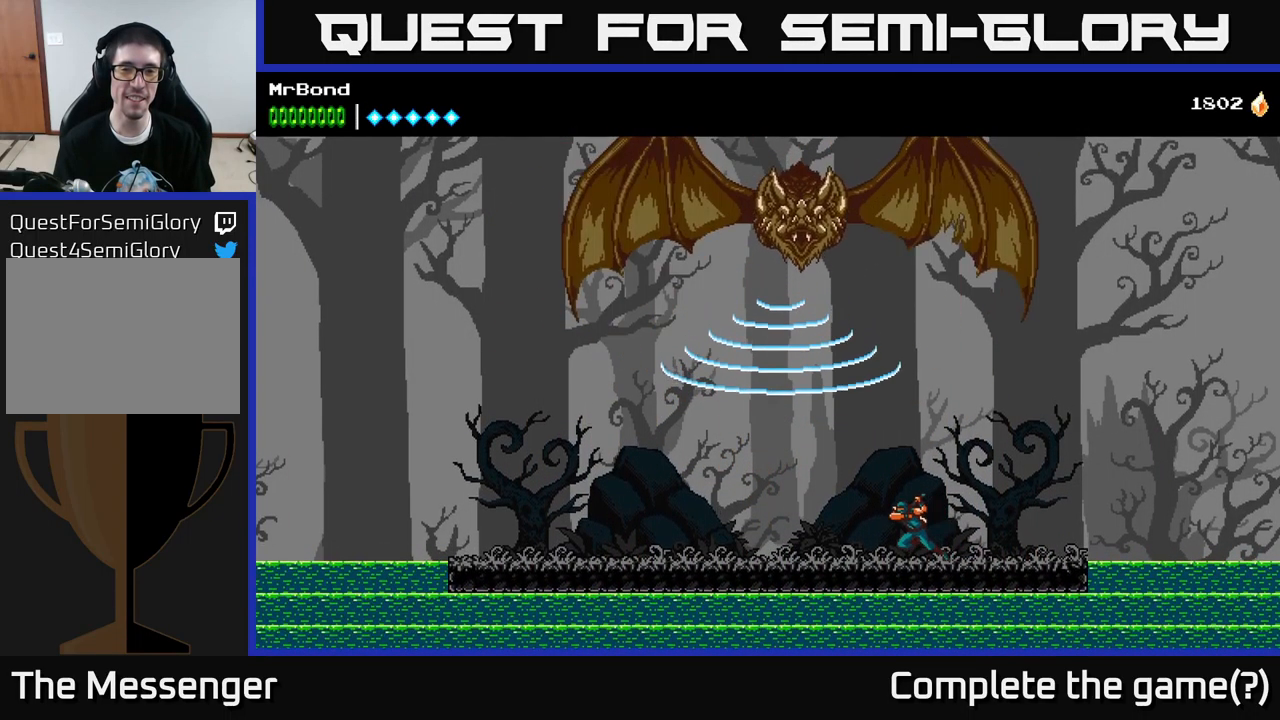
{"buttons": ["DPAD_RIGHT"], "left_stick": "center", "right_stick": "center", "events": [[67, "DPAD_RIGHT", "down"]]}
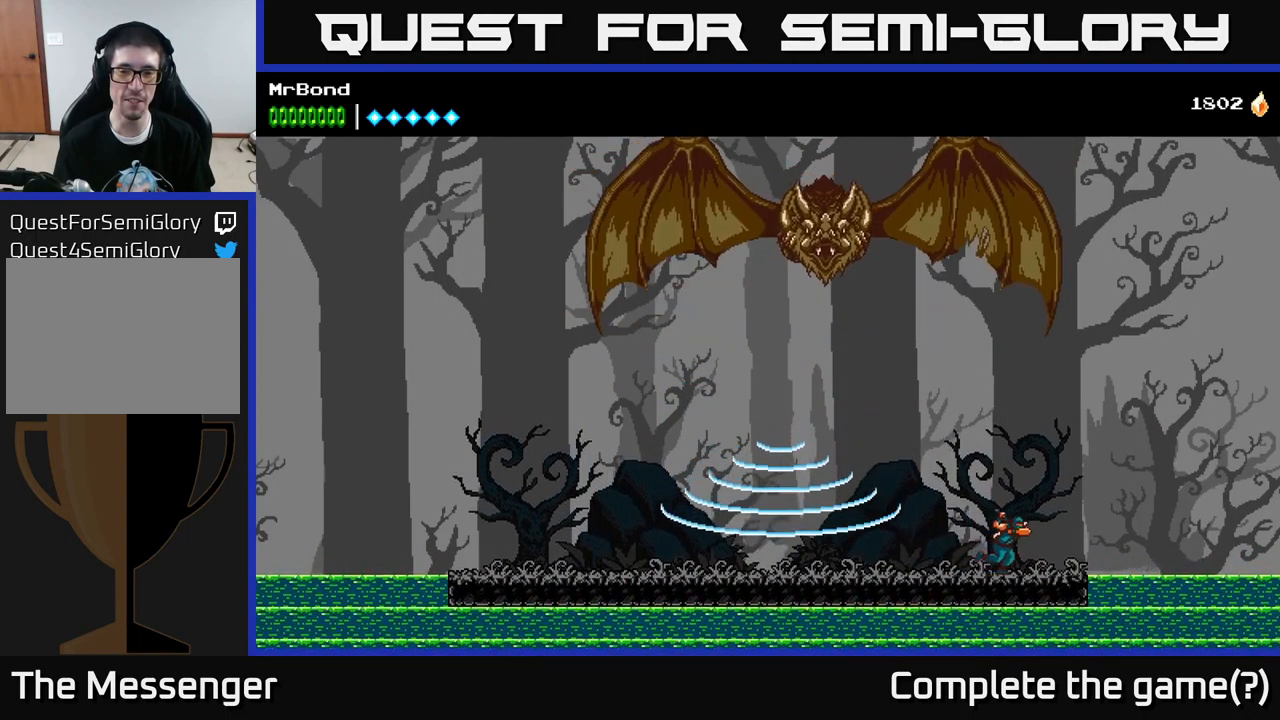
{"buttons": ["DPAD_LEFT"], "left_stick": "center", "right_stick": "center", "events": [[34, "DPAD_RIGHT", "up"], [117, "DPAD_LEFT", "down"], [200, "DPAD_LEFT", "up"], [484, "DPAD_LEFT", "down"]]}
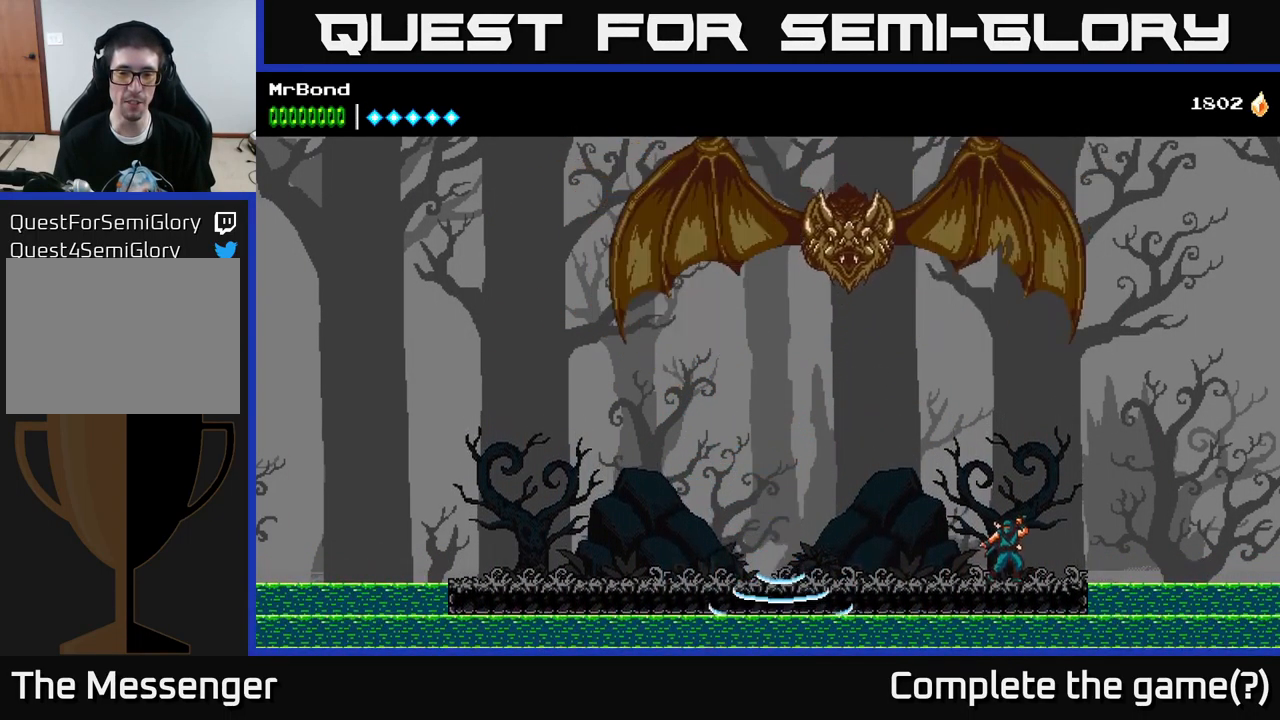
{"buttons": ["DPAD_LEFT"], "left_stick": "center", "right_stick": "center", "events": []}
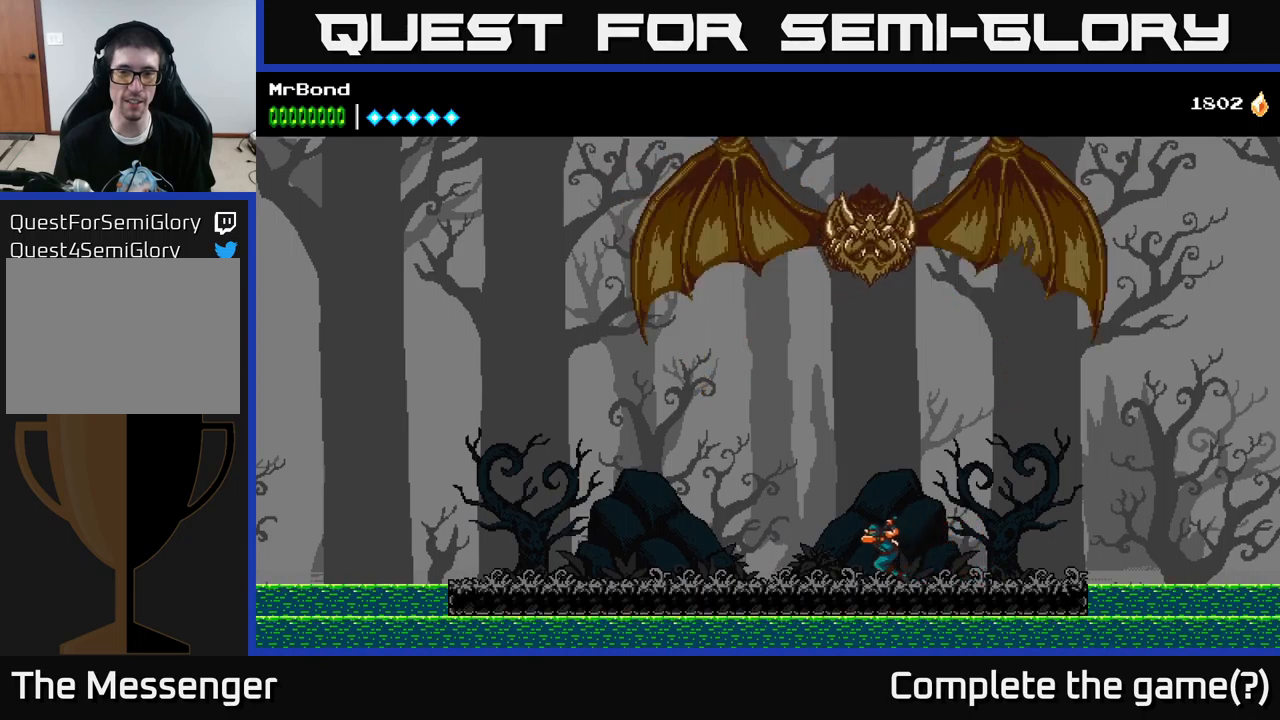
{"buttons": ["DPAD_LEFT"], "left_stick": "center", "right_stick": "center", "events": []}
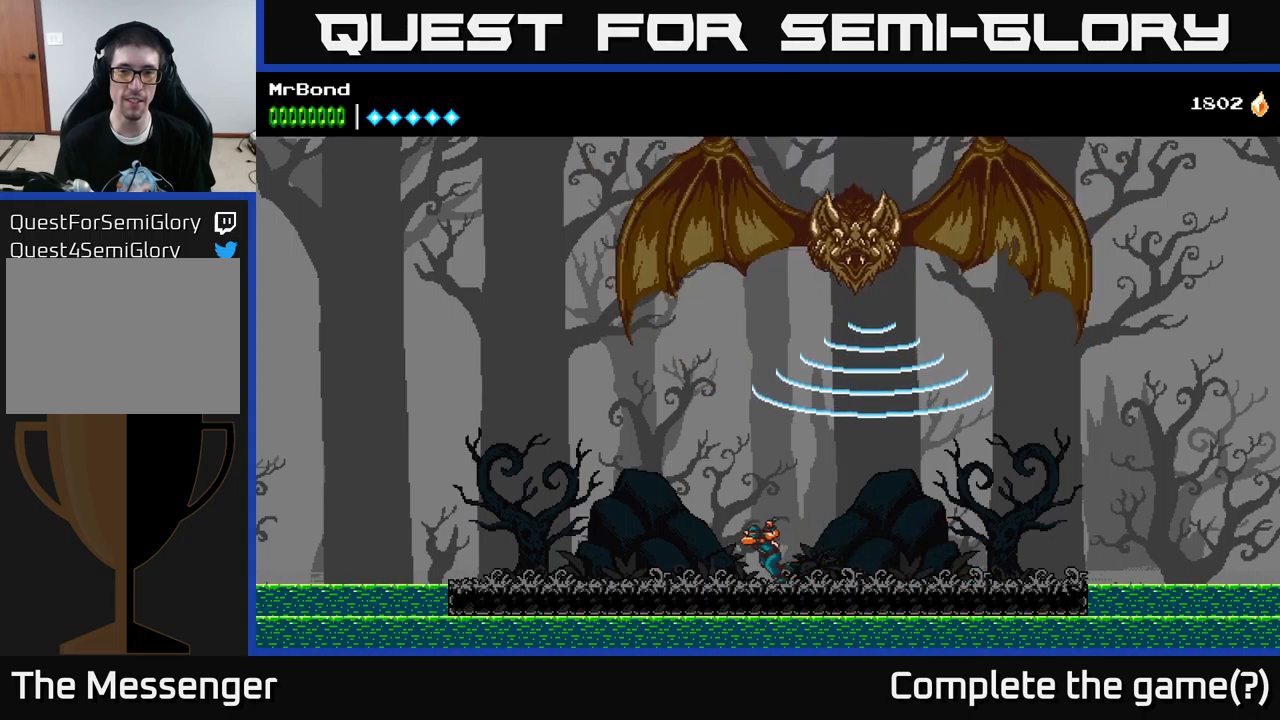
{"buttons": ["DPAD_LEFT"], "left_stick": "center", "right_stick": "center", "events": []}
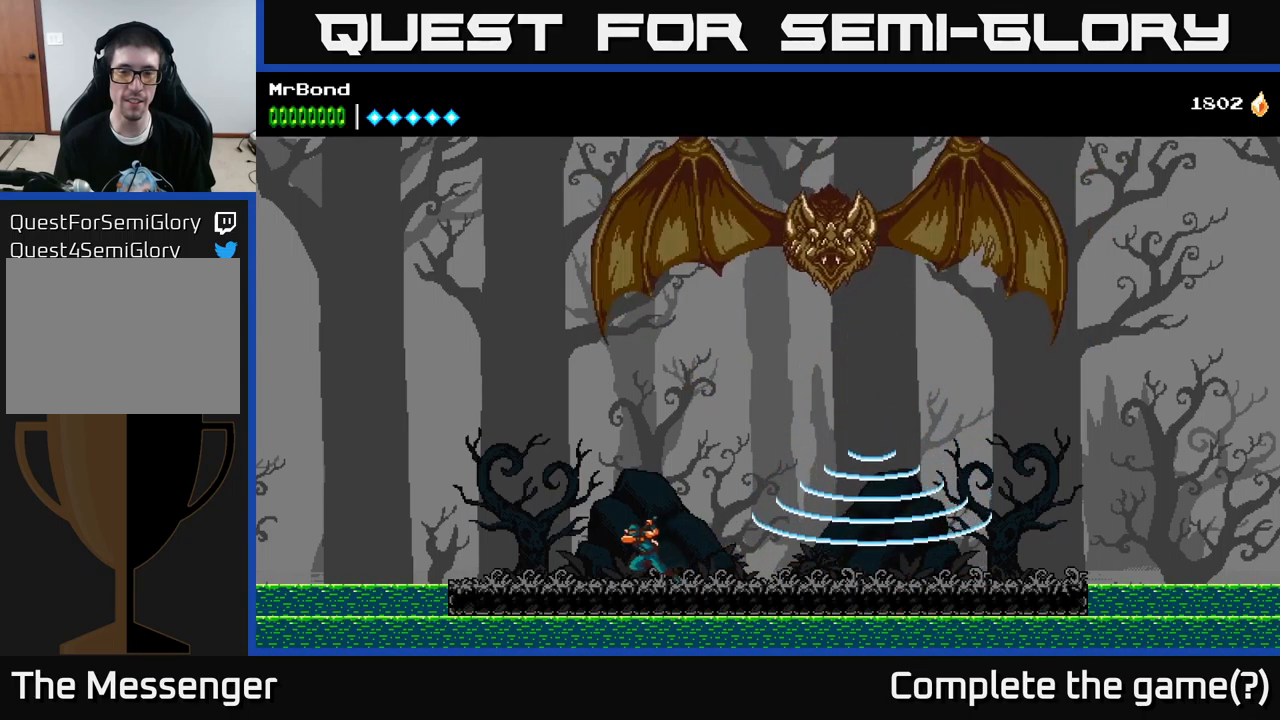
{"buttons": ["DPAD_RIGHT"], "left_stick": "center", "right_stick": "center", "events": [[350, "DPAD_LEFT", "up"], [416, "DPAD_RIGHT", "down"]]}
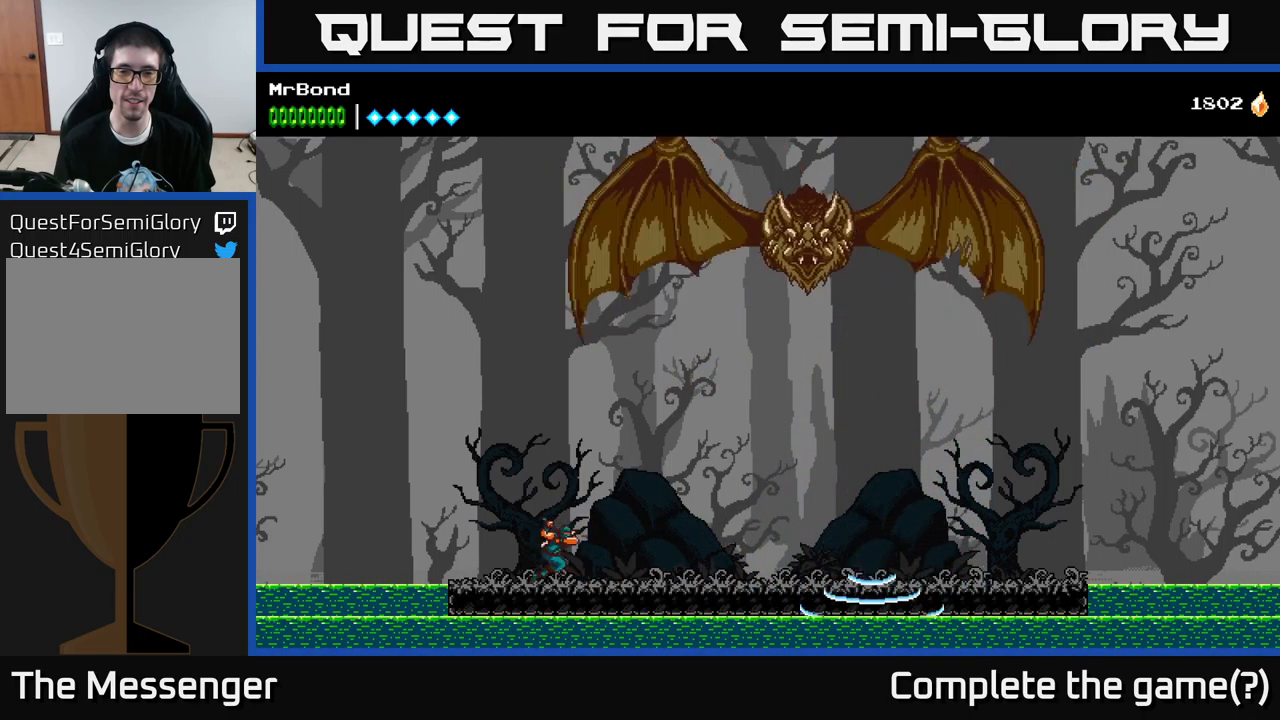
{"buttons": [], "left_stick": "center", "right_stick": "center", "events": [[66, "DPAD_RIGHT", "up"]]}
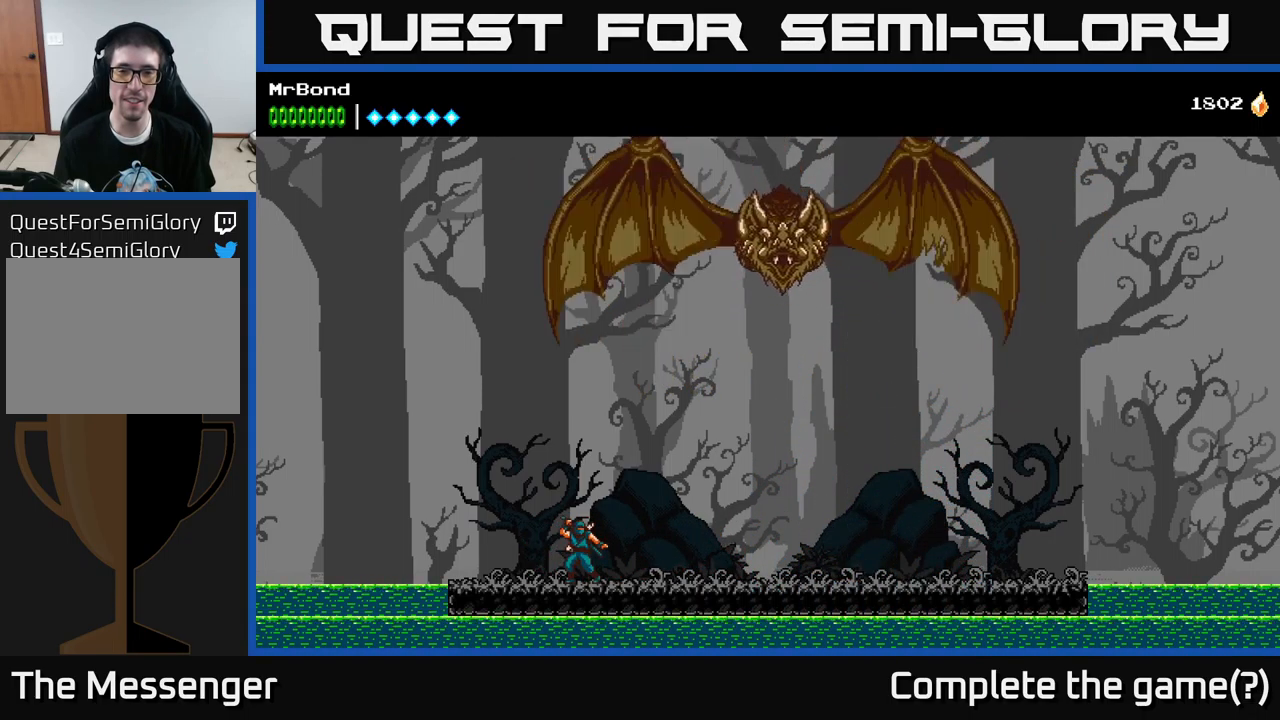
{"buttons": [], "left_stick": "center", "right_stick": "center", "events": []}
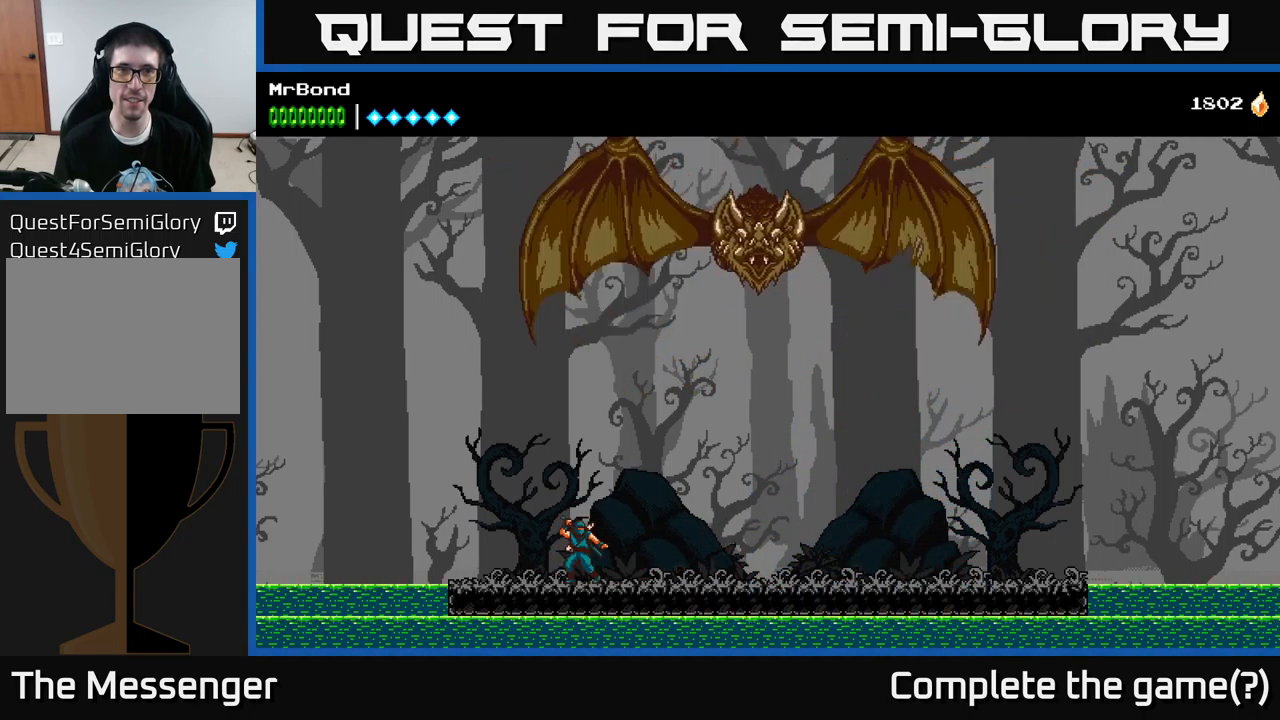
{"buttons": [], "left_stick": "center", "right_stick": "center", "events": [[100, "DPAD_LEFT", "down"], [333, "DPAD_LEFT", "up"], [383, "DPAD_RIGHT", "down"], [500, "DPAD_RIGHT", "up"]]}
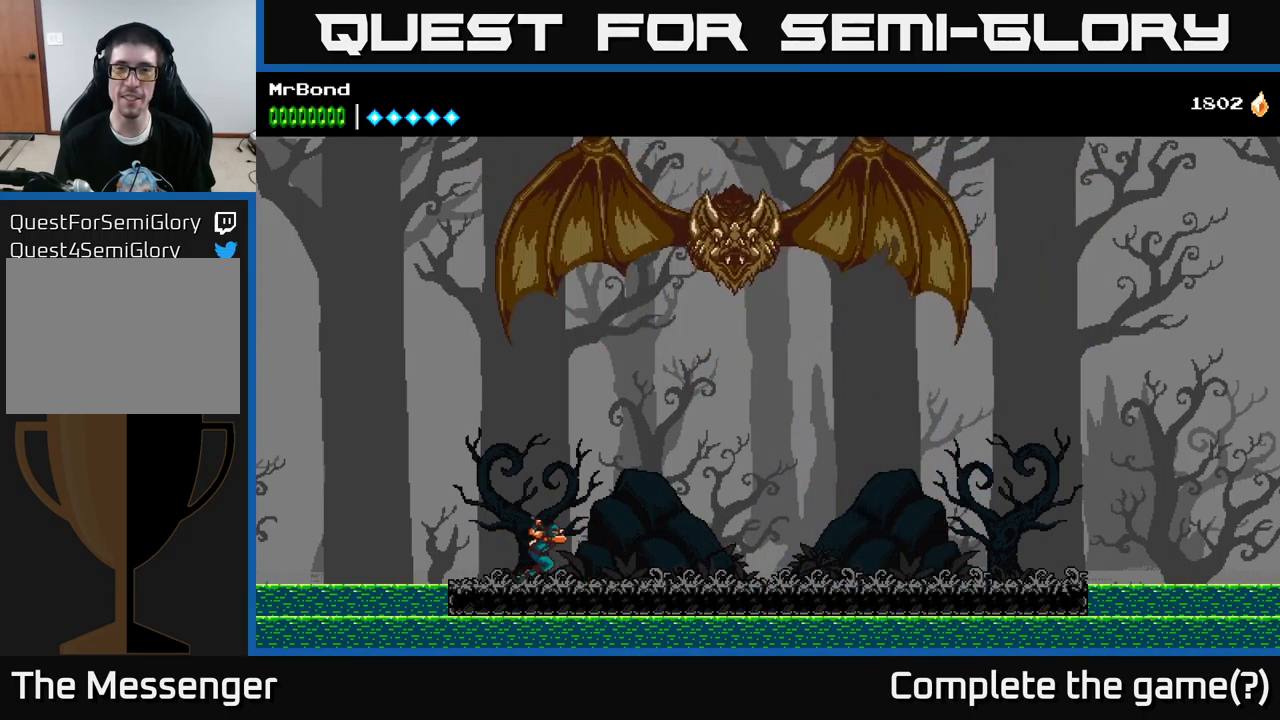
{"buttons": ["DPAD_RIGHT"], "left_stick": "center", "right_stick": "center", "events": [[333, "DPAD_RIGHT", "down"]]}
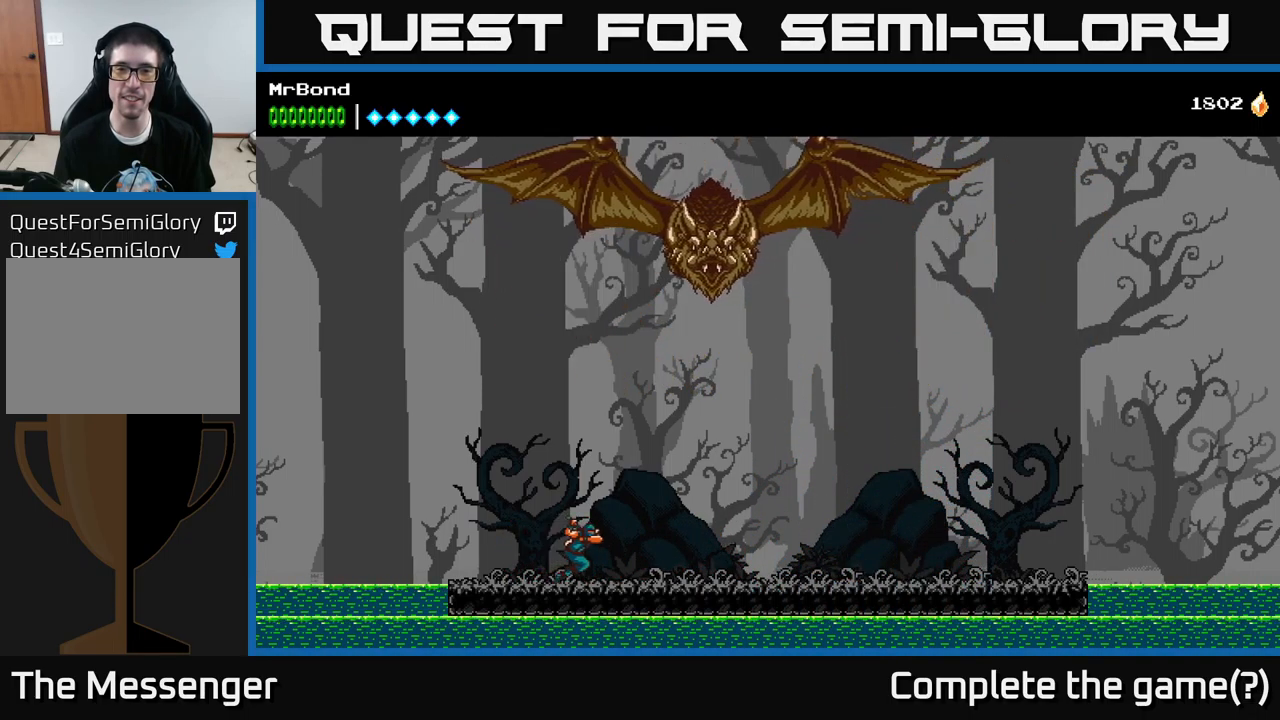
{"buttons": ["DPAD_RIGHT"], "left_stick": "center", "right_stick": "center", "events": []}
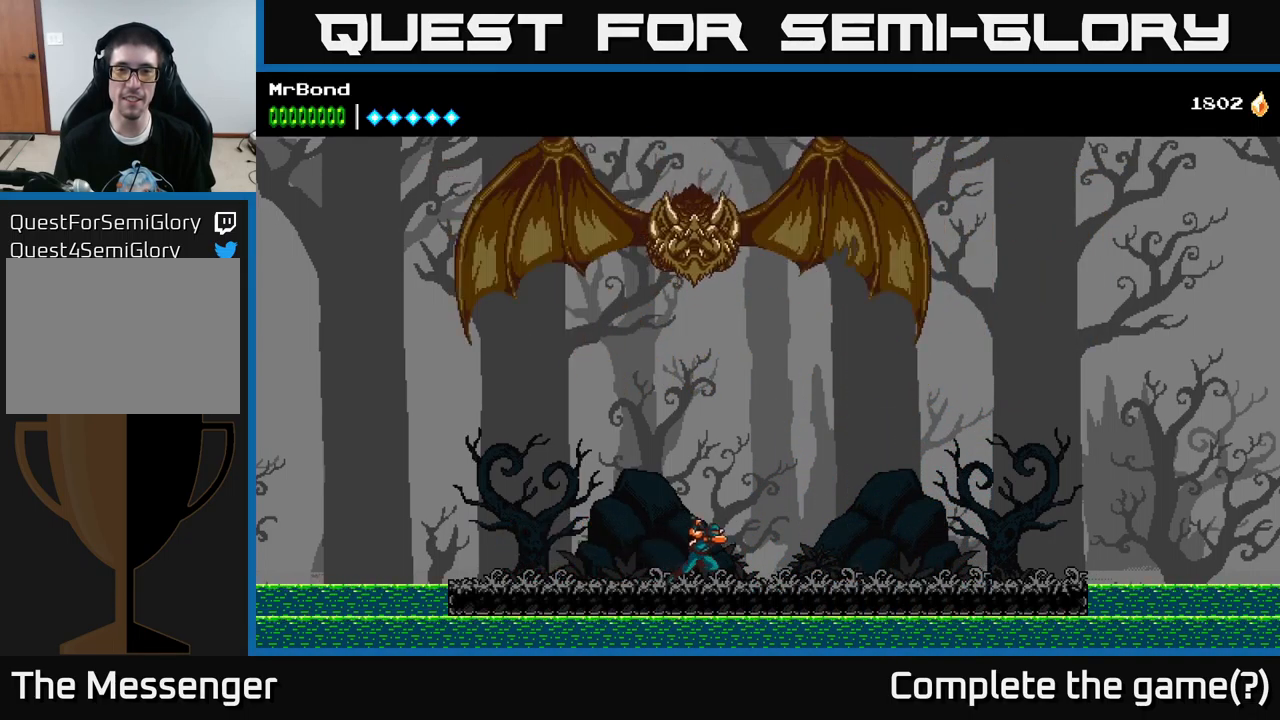
{"buttons": ["DPAD_RIGHT"], "left_stick": "center", "right_stick": "center", "events": []}
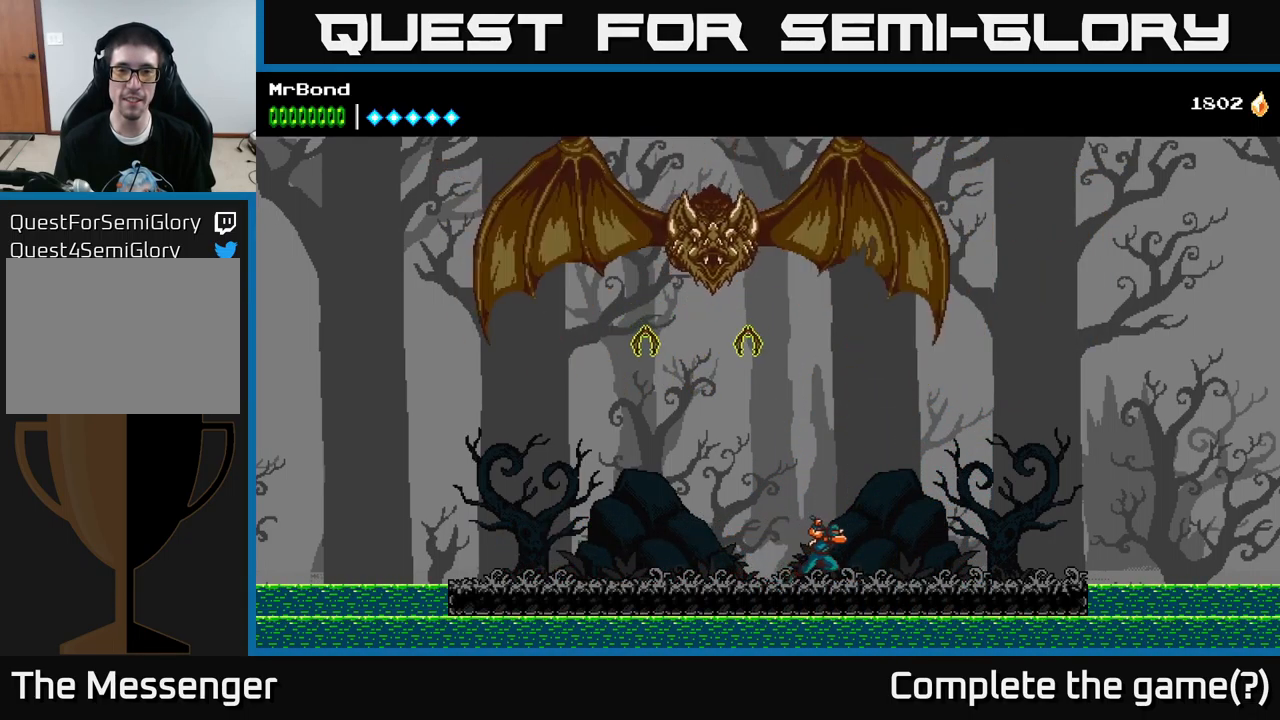
{"buttons": ["DPAD_RIGHT"], "left_stick": "center", "right_stick": "center", "events": []}
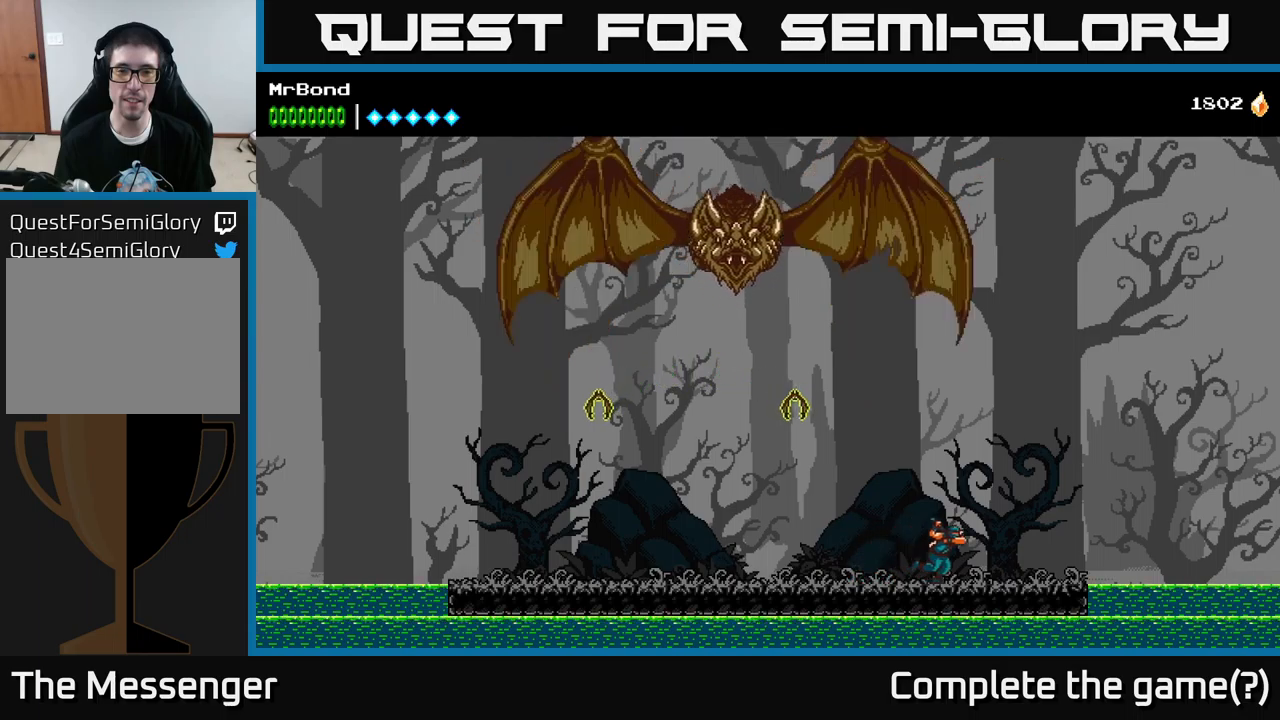
{"buttons": ["X", "DPAD_LEFT"], "left_stick": "center", "right_stick": "center", "events": [[17, "DPAD_RIGHT", "up"], [200, "A", "down"], [200, "DPAD_LEFT", "down"], [433, "A", "up"], [433, "X", "down"]]}
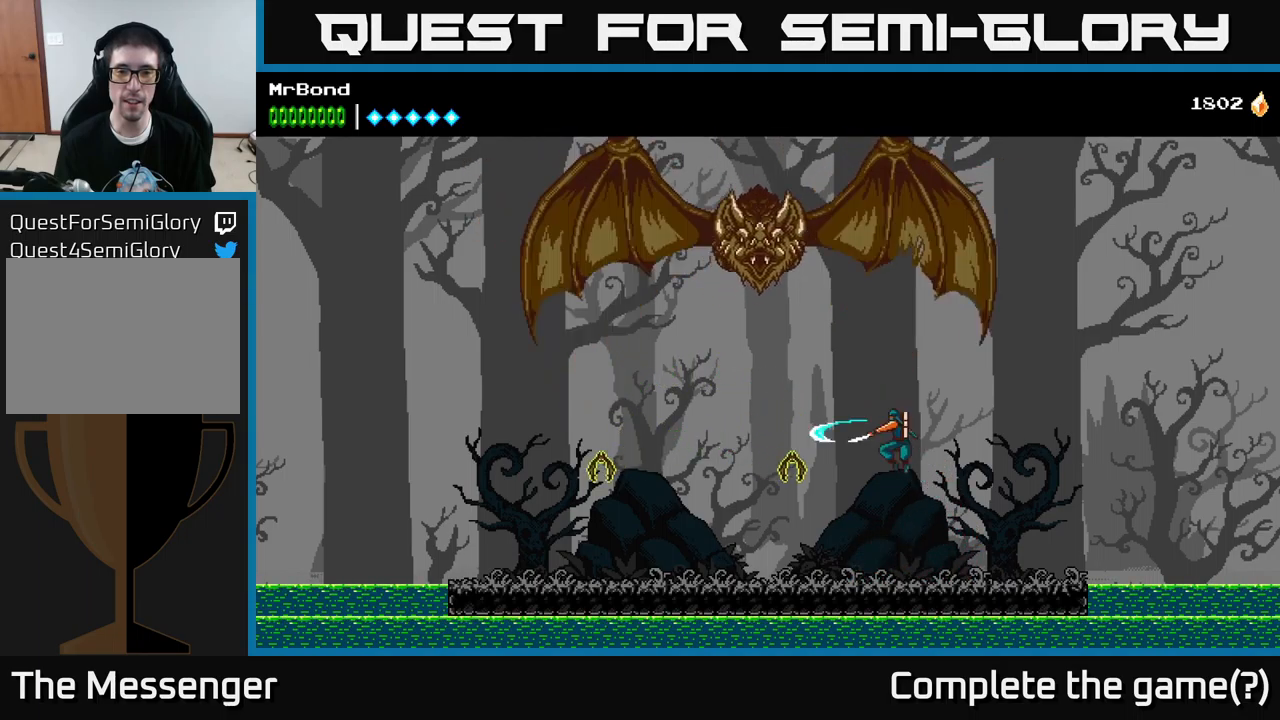
{"buttons": ["A"], "left_stick": "center", "right_stick": "center", "events": [[67, "X", "up"], [100, "A", "down"], [100, "DPAD_LEFT", "up"], [367, "DPAD_LEFT", "down"], [500, "DPAD_LEFT", "up"]]}
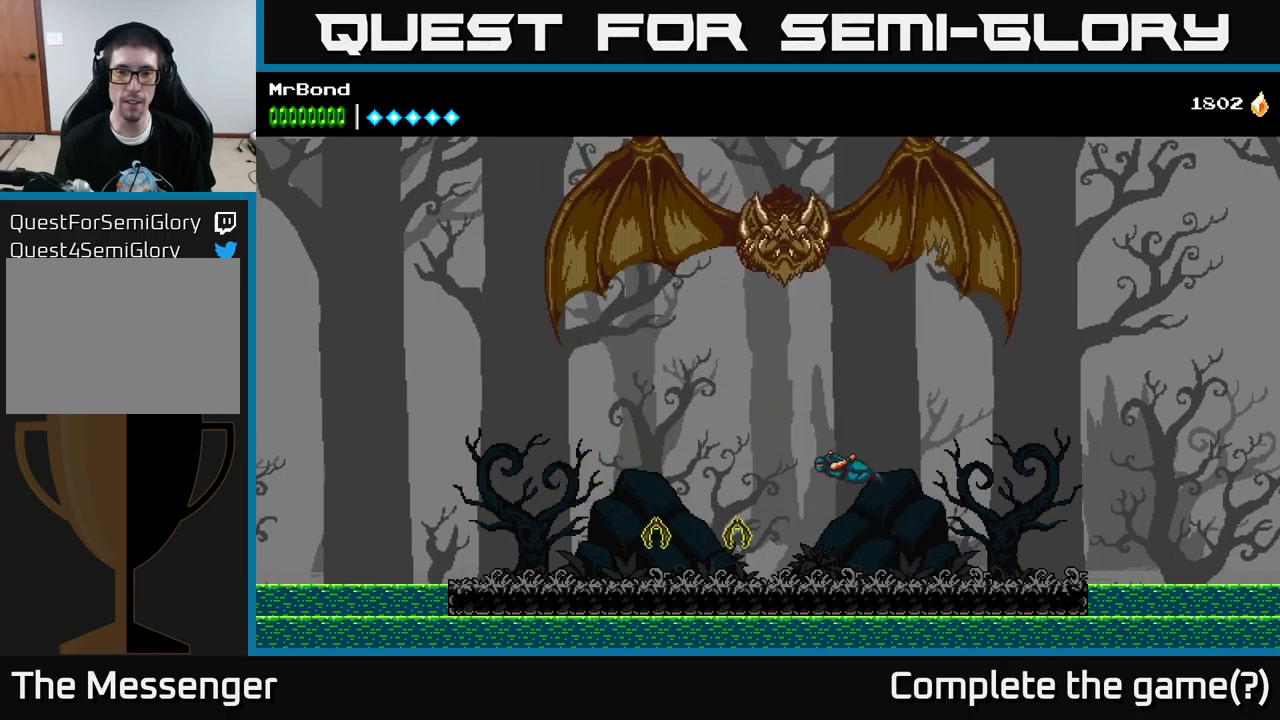
{"buttons": [], "left_stick": "center", "right_stick": "center", "events": [[33, "A", "up"], [67, "A", "down"], [100, "X", "down"], [233, "X", "up"], [383, "A", "up"]]}
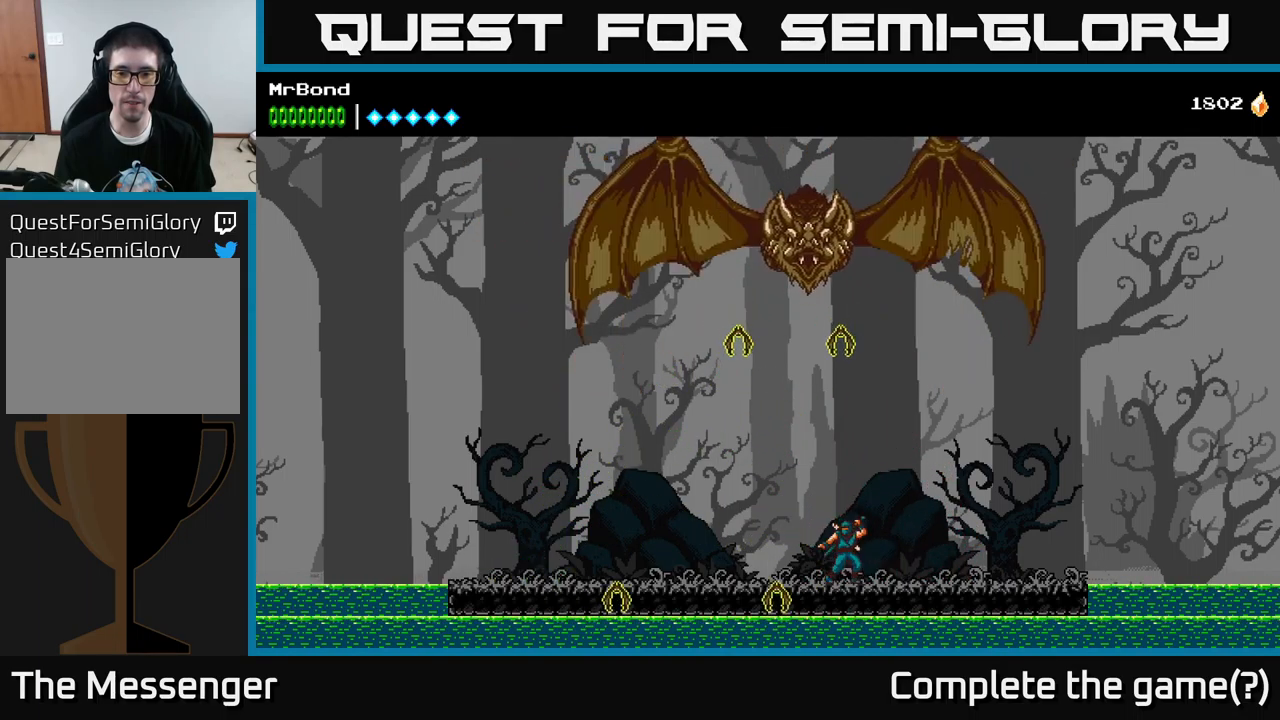
{"buttons": ["X"], "left_stick": "center", "right_stick": "center", "events": [[117, "A", "down"], [450, "X", "down"], [500, "A", "up"]]}
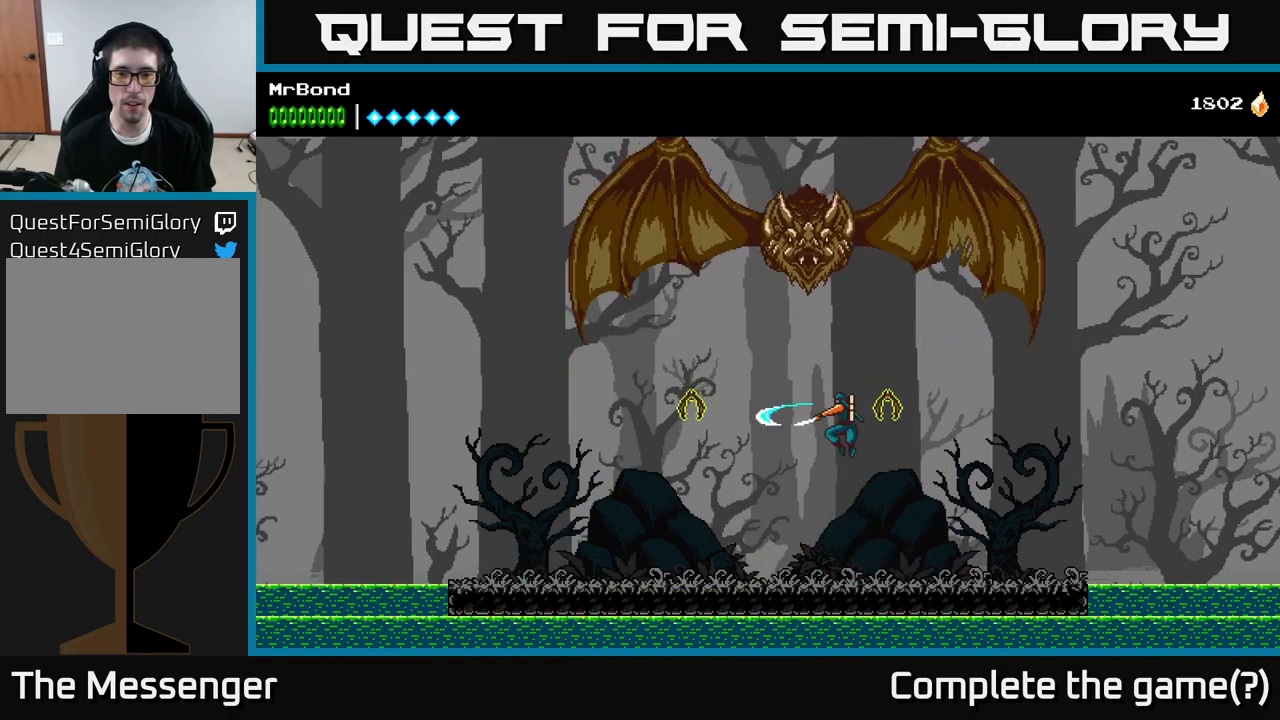
{"buttons": ["A"], "left_stick": "center", "right_stick": "center", "events": [[83, "X", "up"], [183, "A", "down"], [250, "X", "down"], [367, "X", "up"]]}
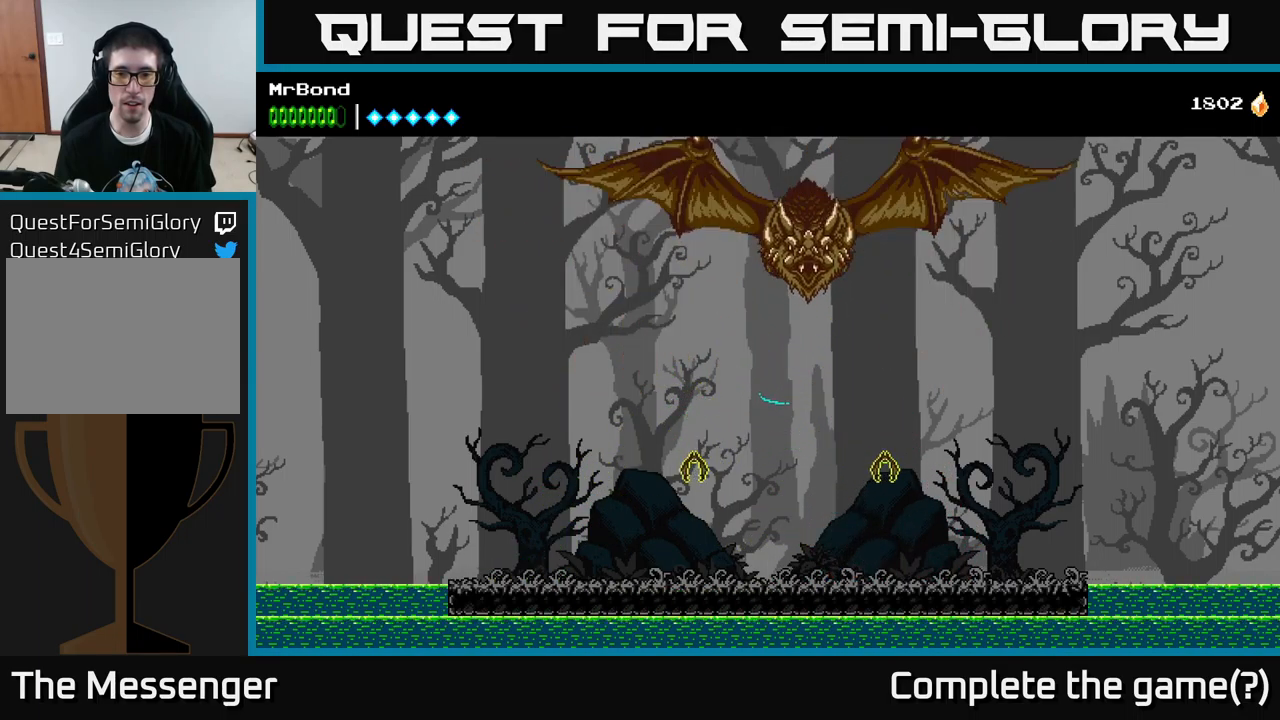
{"buttons": [], "left_stick": "center", "right_stick": "center", "events": [[33, "A", "up"]]}
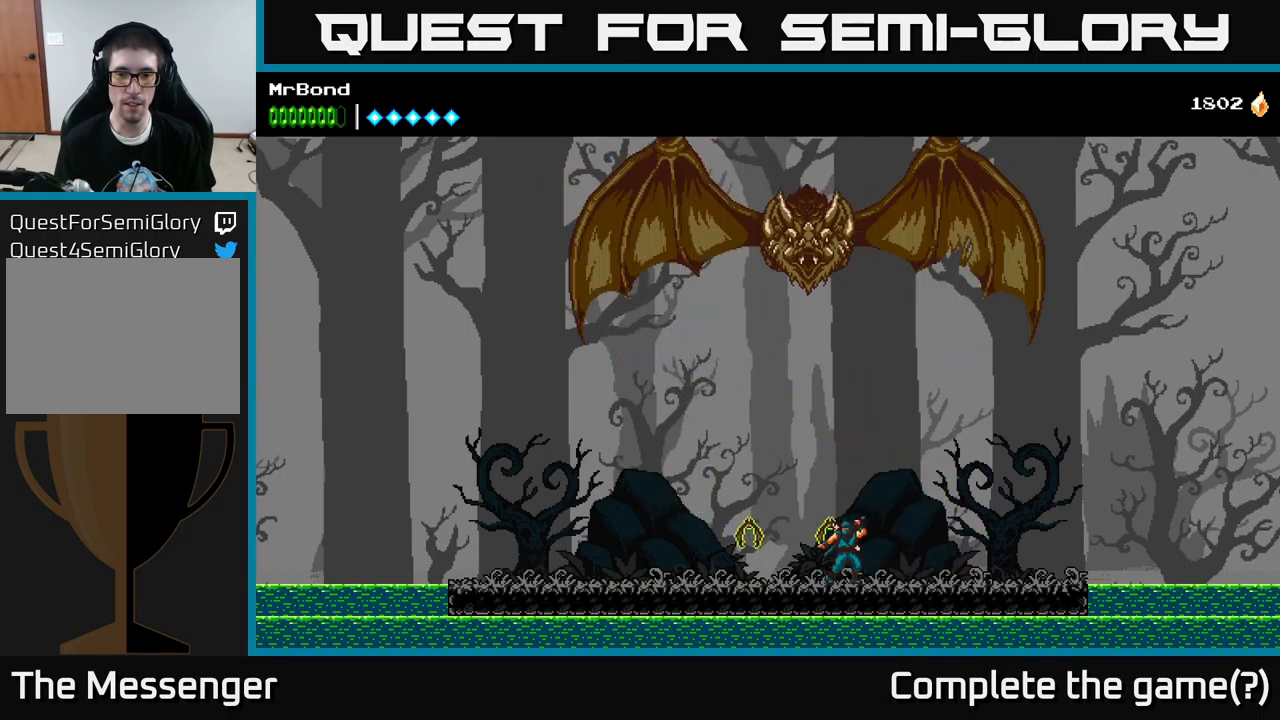
{"buttons": ["DPAD_LEFT"], "left_stick": "center", "right_stick": "center", "events": [[133, "DPAD_RIGHT", "down"], [350, "DPAD_RIGHT", "up"], [433, "DPAD_LEFT", "down"]]}
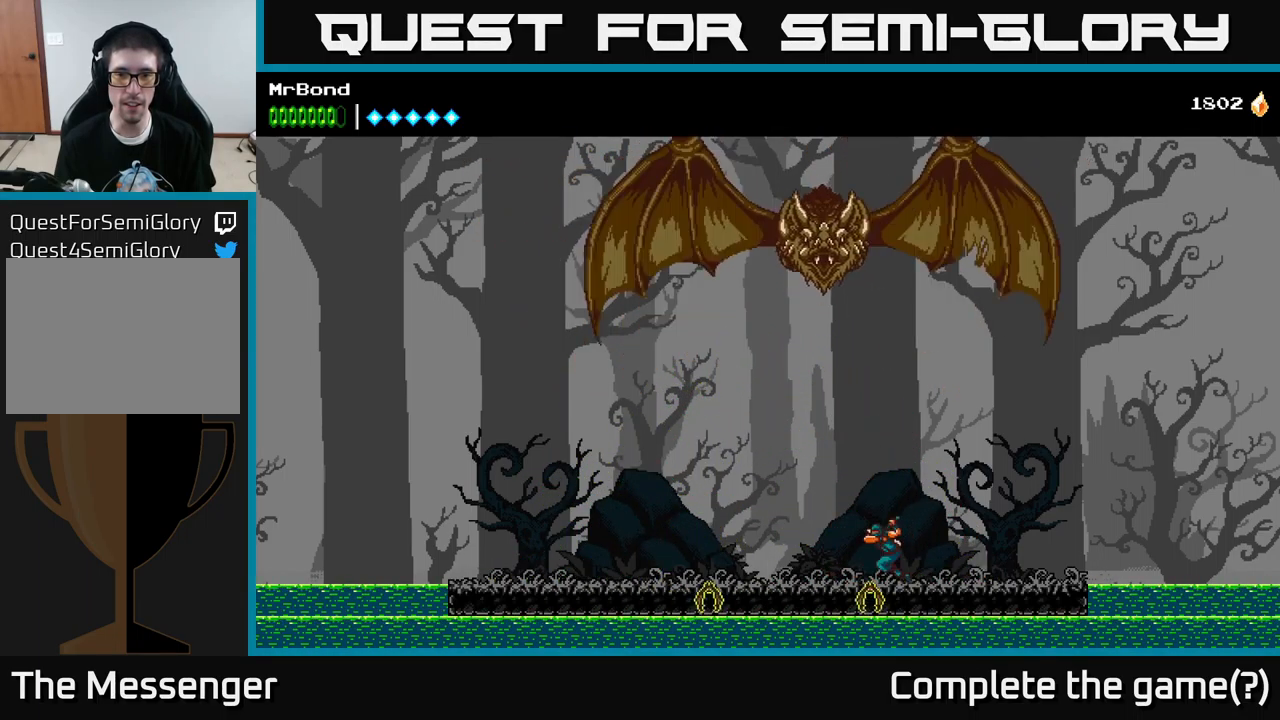
{"buttons": [], "left_stick": "center", "right_stick": "center", "events": [[33, "DPAD_LEFT", "up"]]}
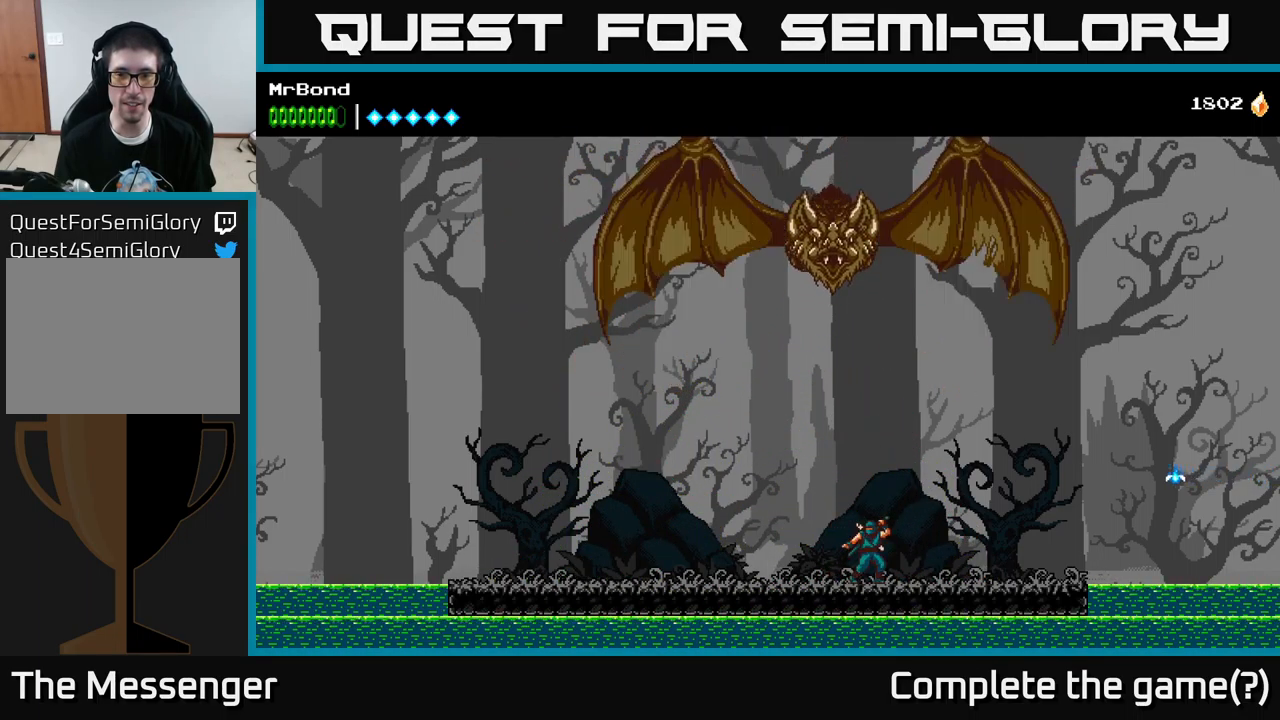
{"buttons": ["DPAD_RIGHT"], "left_stick": "center", "right_stick": "center", "events": [[400, "DPAD_RIGHT", "down"]]}
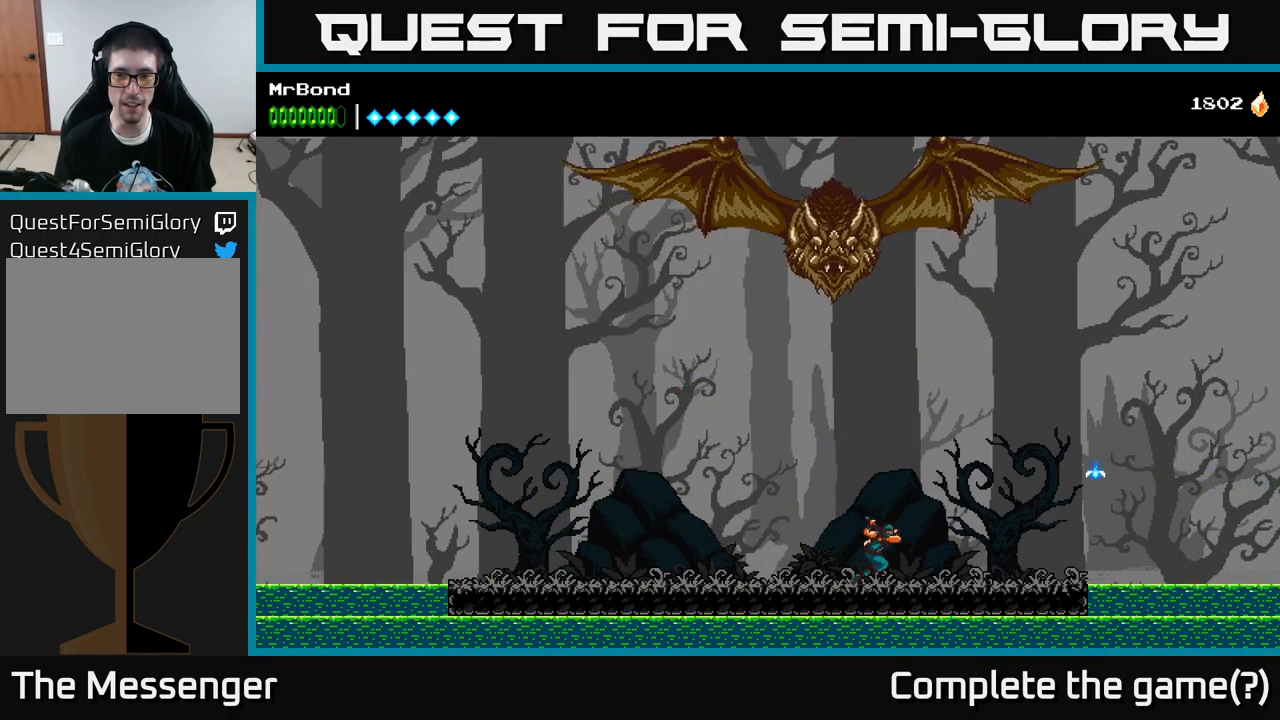
{"buttons": ["X", "DPAD_RIGHT"], "left_stick": "center", "right_stick": "center", "events": [[83, "A", "down"], [217, "A", "up"], [416, "X", "down"]]}
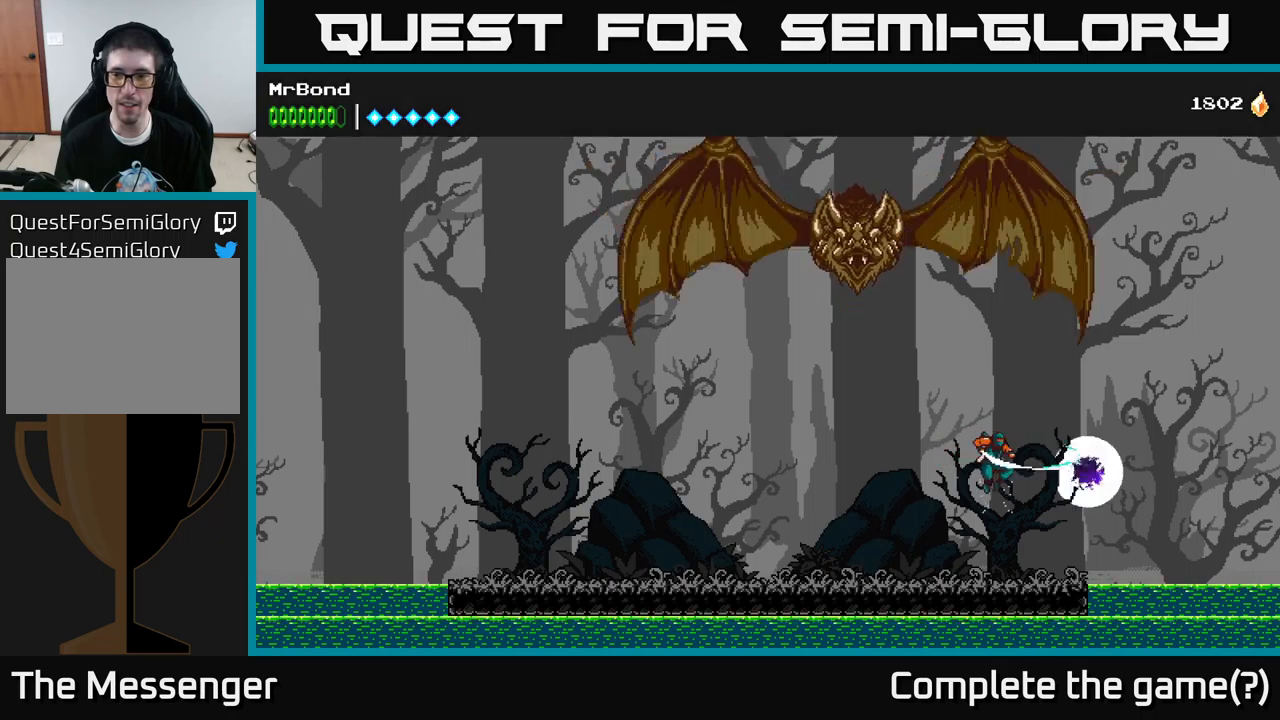
{"buttons": ["A"], "left_stick": "center", "right_stick": "center", "events": [[17, "X", "up"], [100, "DPAD_RIGHT", "up"], [100, "X", "down"], [267, "X", "up"], [484, "A", "down"]]}
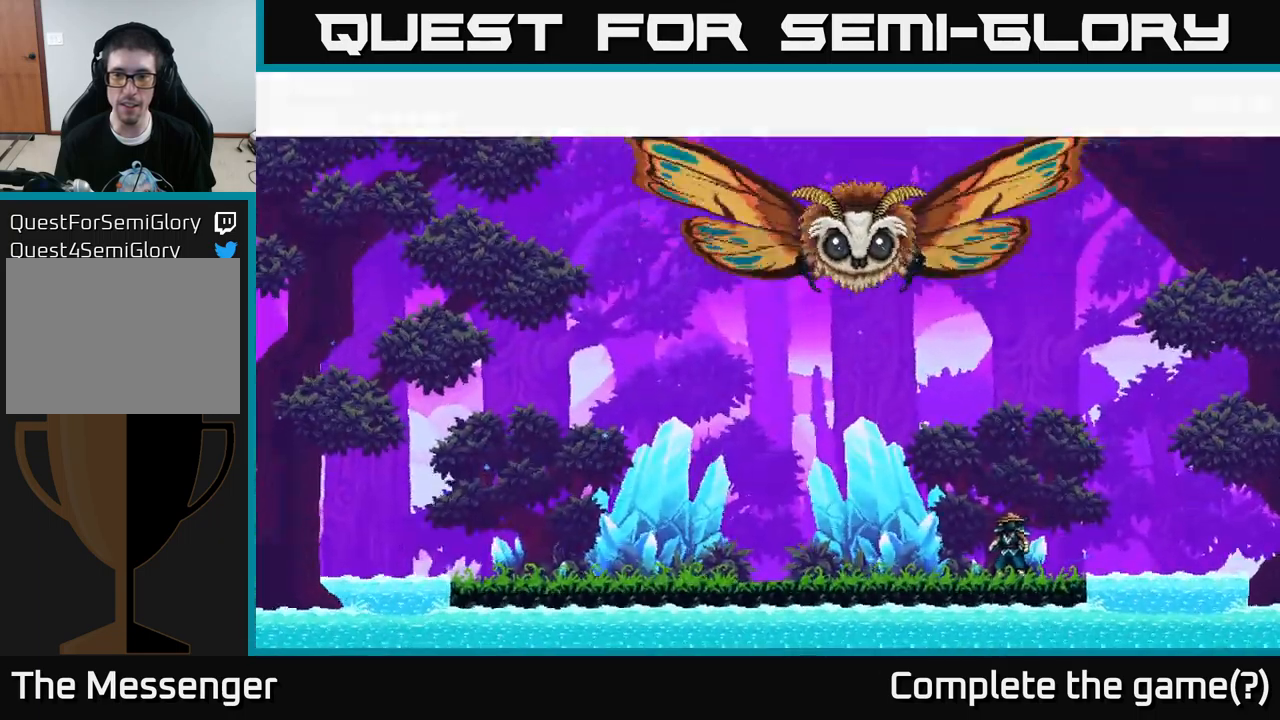
{"buttons": [], "left_stick": "center", "right_stick": "center", "events": [[34, "A", "up"], [84, "DPAD_LEFT", "down"], [500, "DPAD_LEFT", "up"]]}
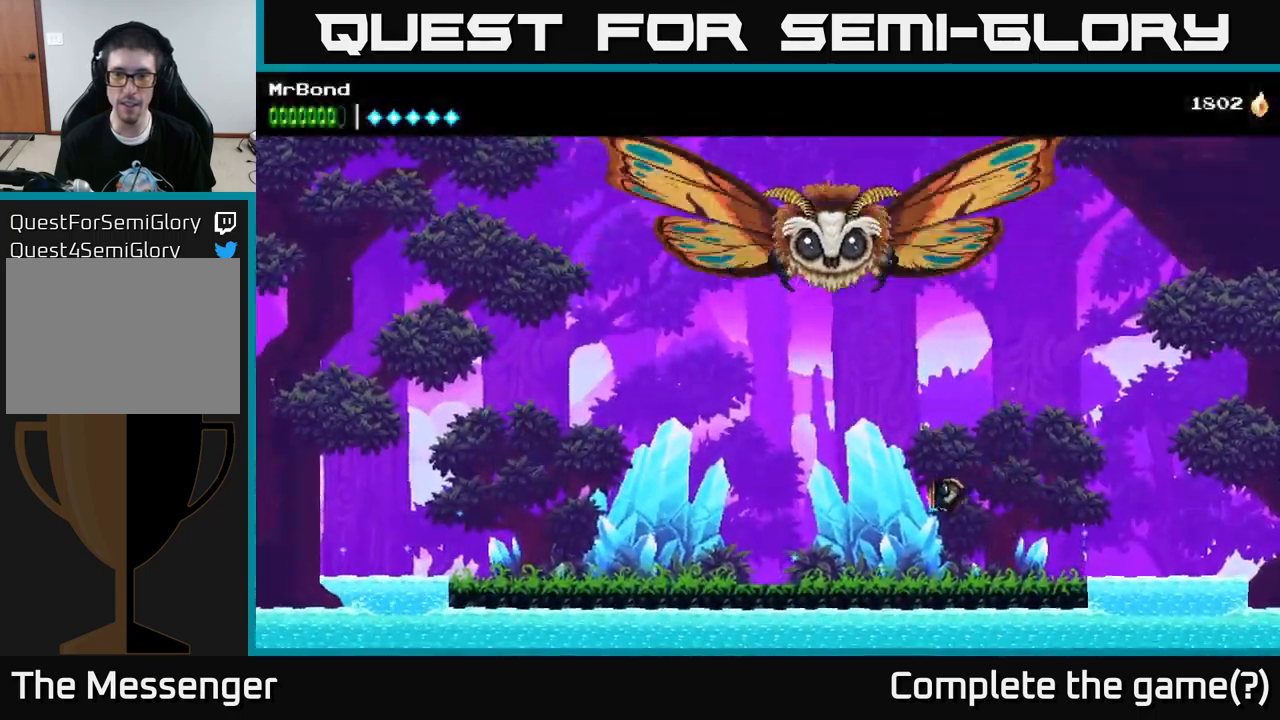
{"buttons": ["DPAD_LEFT"], "left_stick": "center", "right_stick": "center", "events": [[34, "DPAD_RIGHT", "down"], [250, "DPAD_RIGHT", "up"], [300, "DPAD_LEFT", "down"]]}